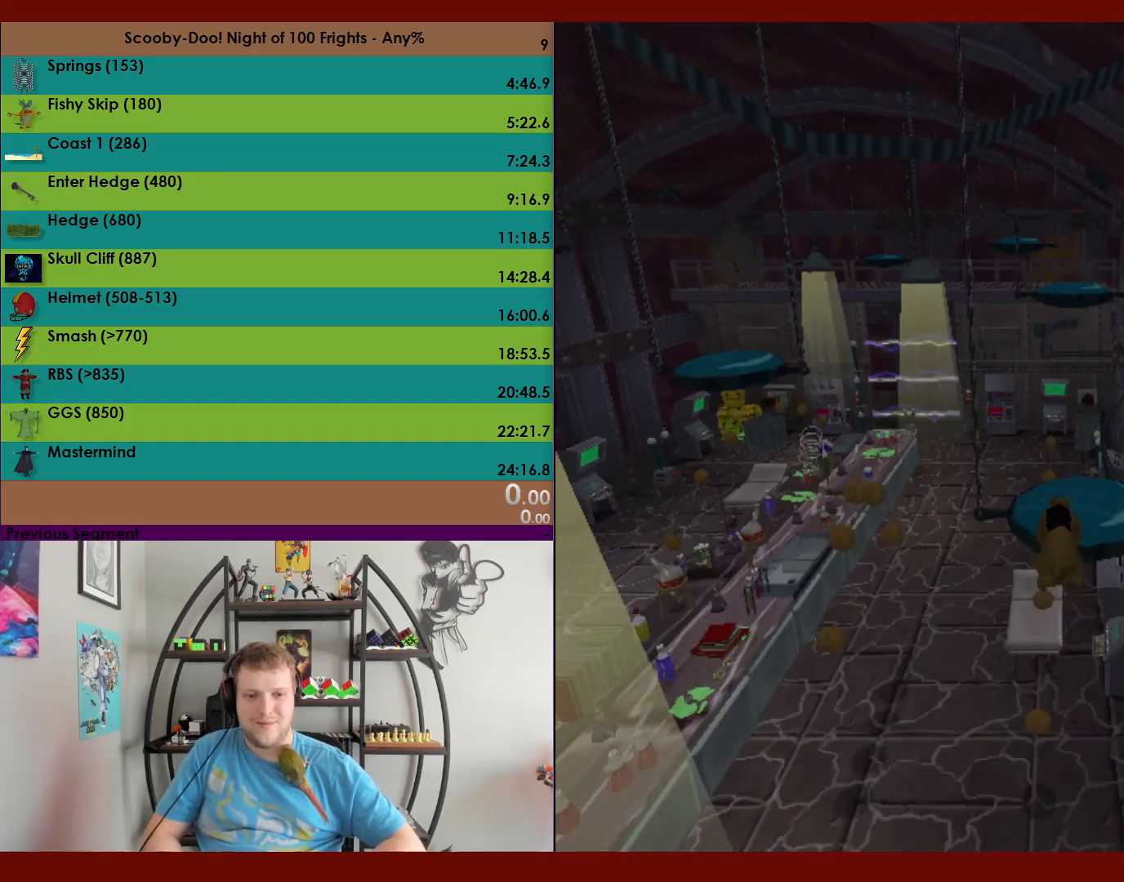
Gameplay with a controller (Xbox layout); each line is a JSON object with the inputs held at the frame after it. "events" lists button and stick changes between this image and that frame as [ms after this image, input, new state], when the widget could be followed in between. Not read: right_stick.
{"buttons": [], "left_stick": "center", "events": []}
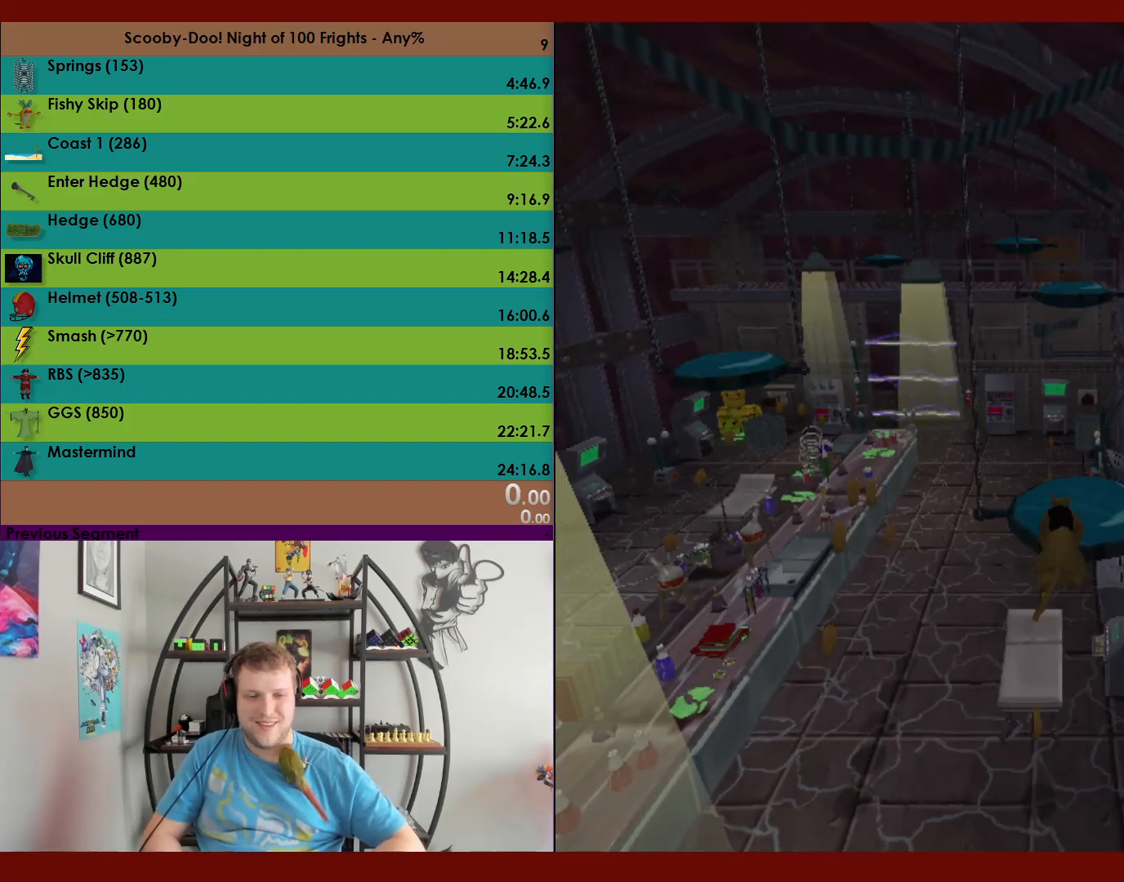
{"buttons": [], "left_stick": "center", "events": []}
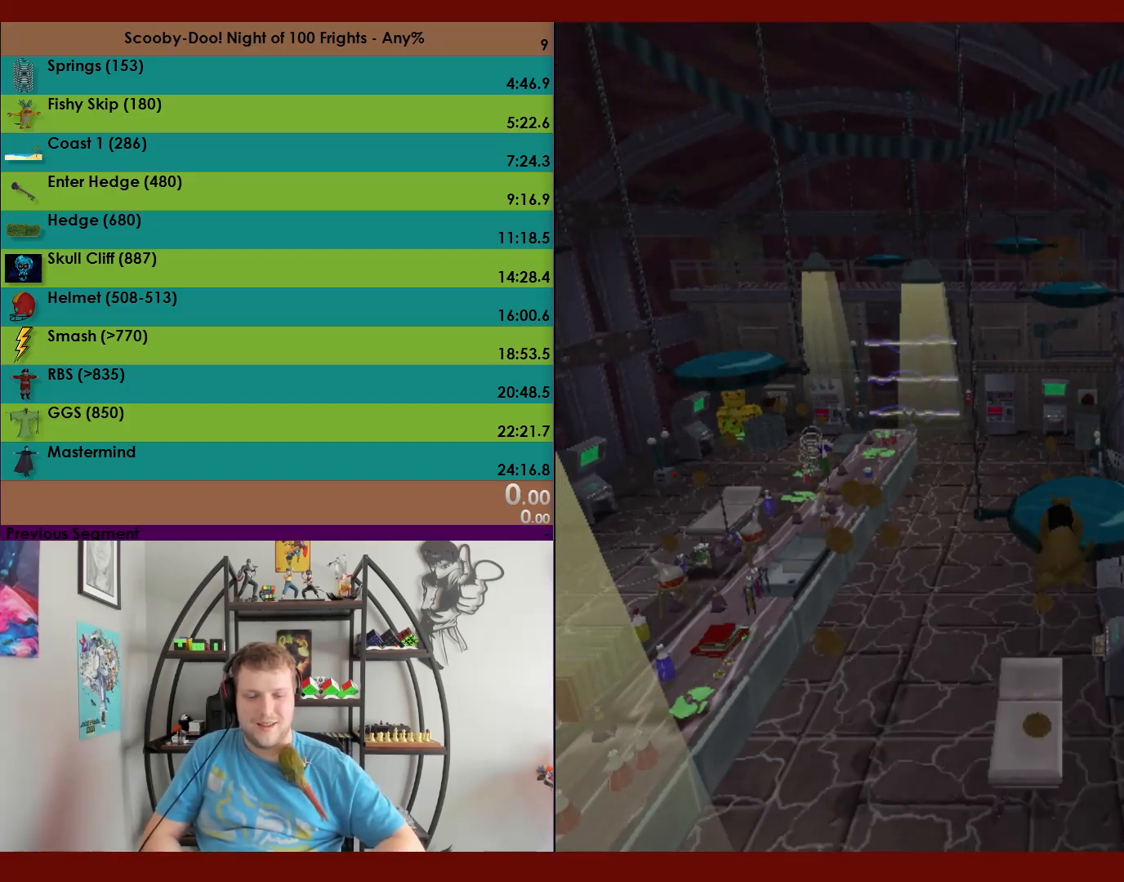
{"buttons": [], "left_stick": "center", "events": []}
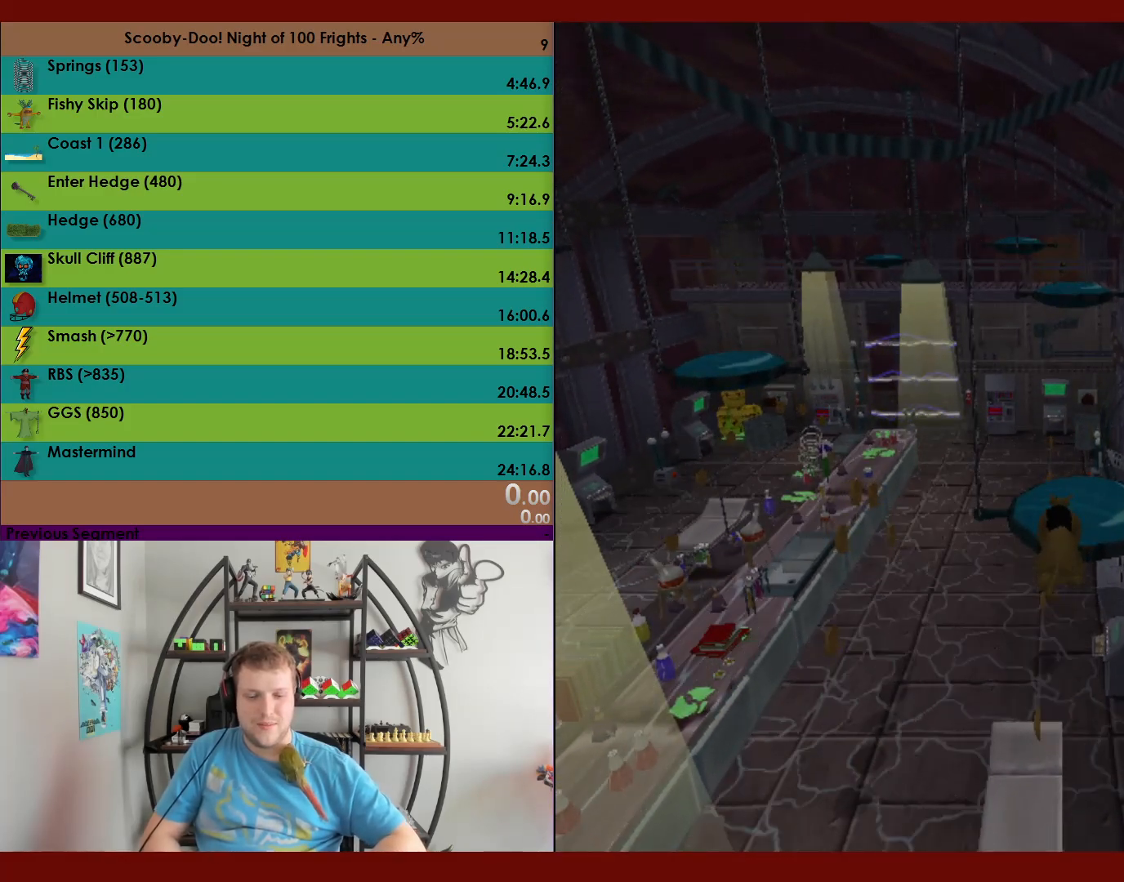
{"buttons": [], "left_stick": "center", "events": []}
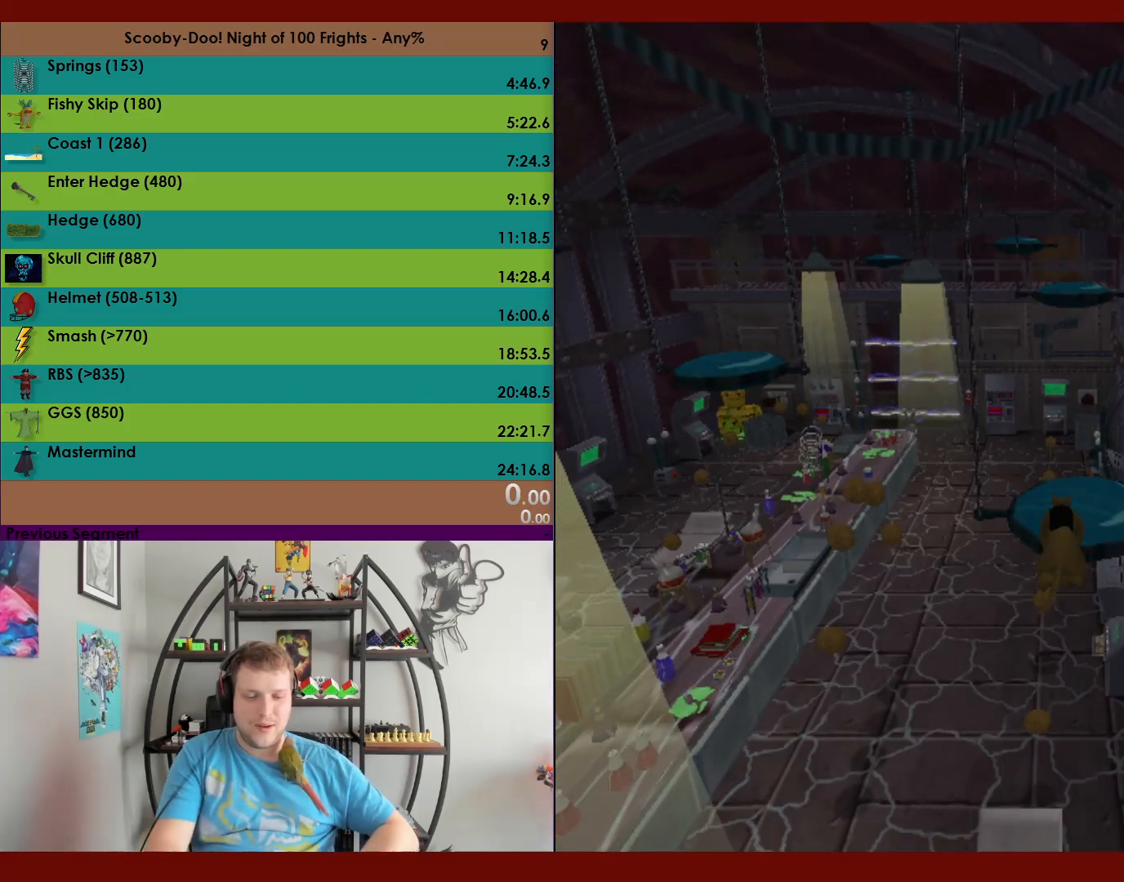
{"buttons": [], "left_stick": "center", "events": []}
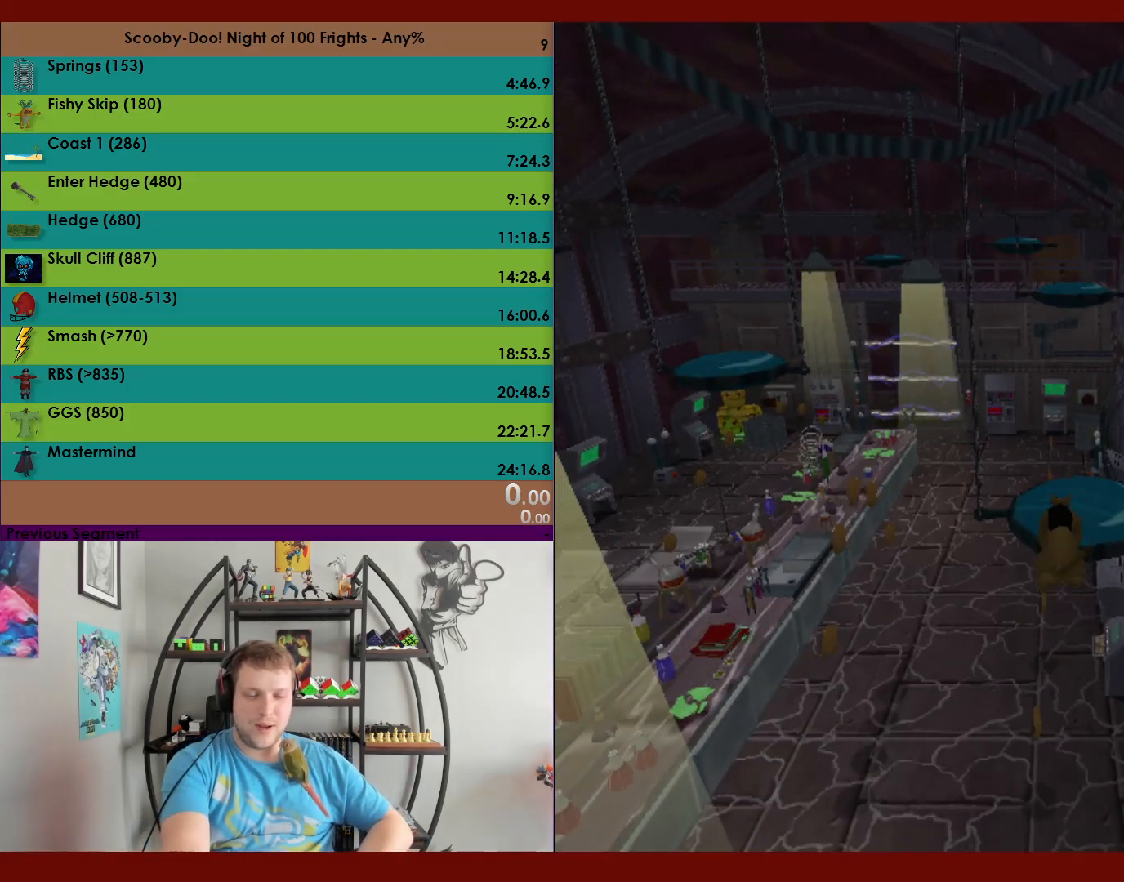
{"buttons": [], "left_stick": "center", "events": []}
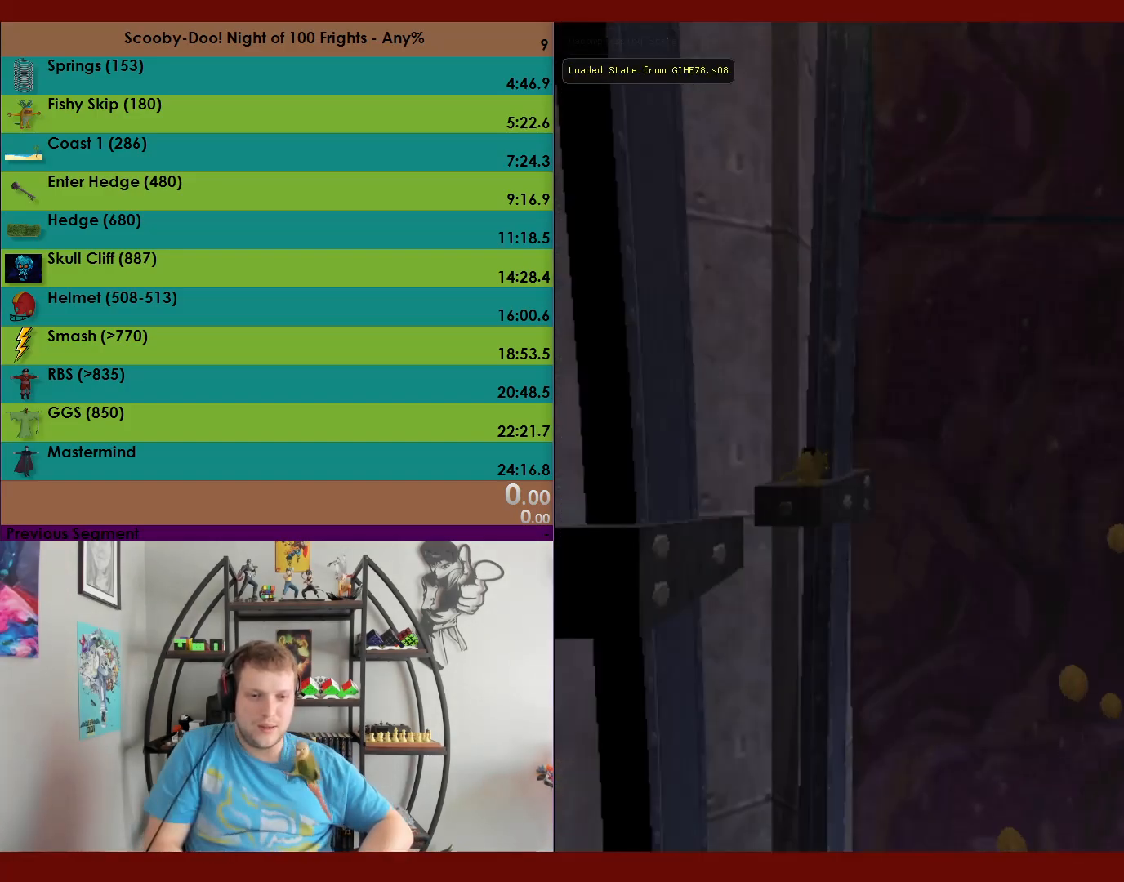
{"buttons": [], "left_stick": "center", "events": []}
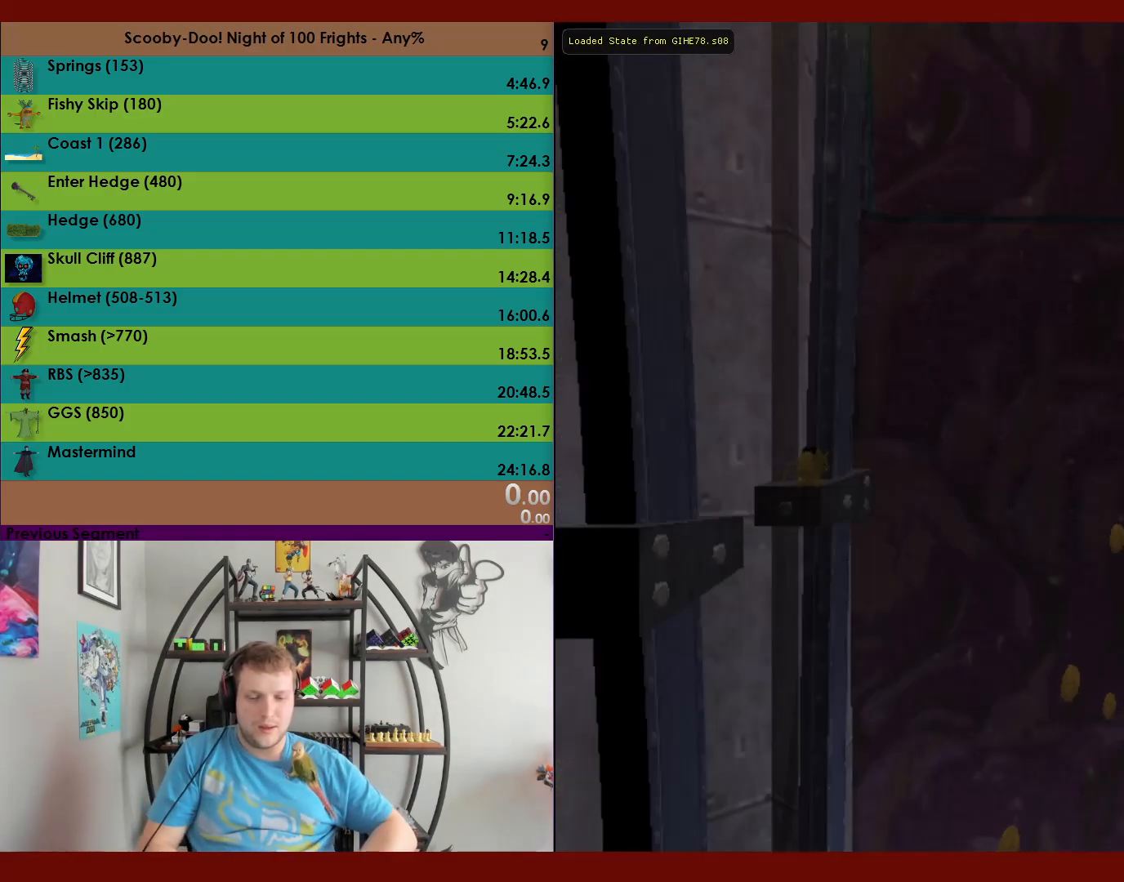
{"buttons": [], "left_stick": "center", "events": []}
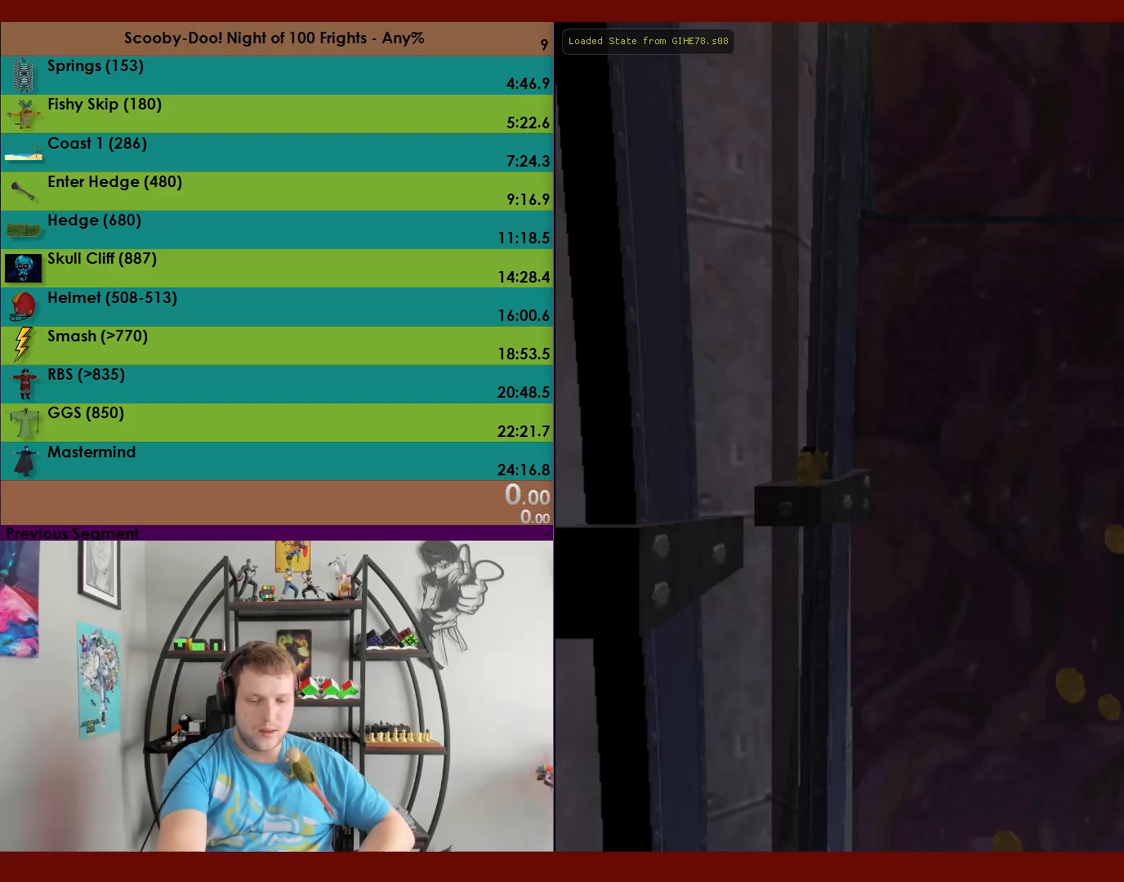
{"buttons": [], "left_stick": "center", "events": []}
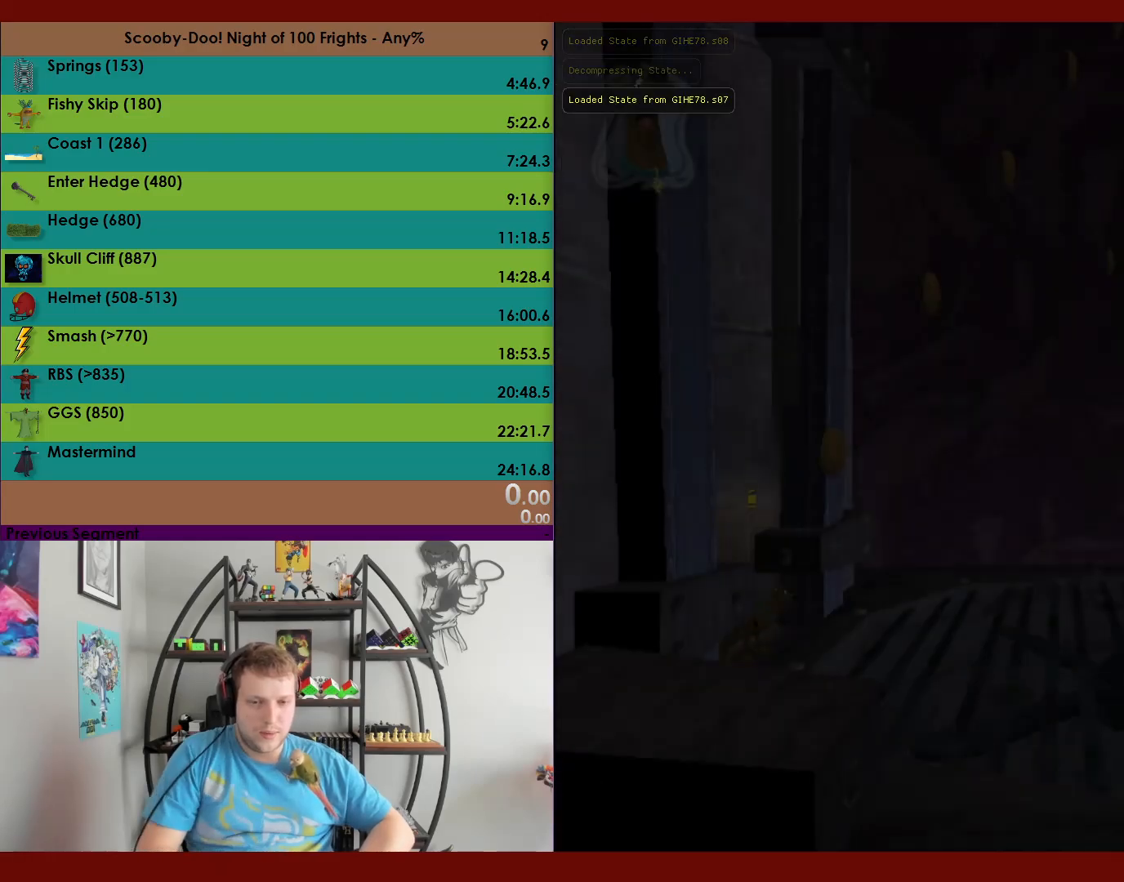
{"buttons": ["A"], "left_stick": "up", "events": [[233, "left_stick", "up"], [283, "A", "down"]]}
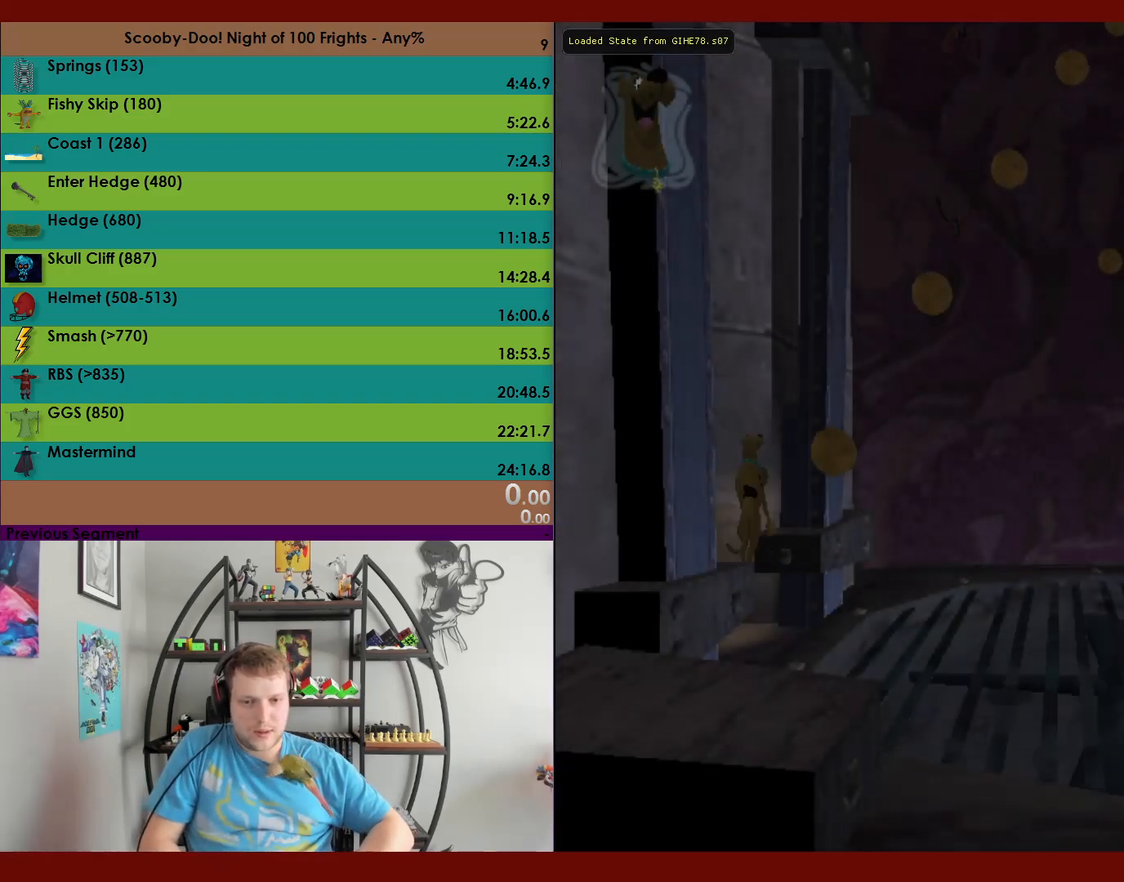
{"buttons": [], "left_stick": "up", "events": [[250, "A", "up"]]}
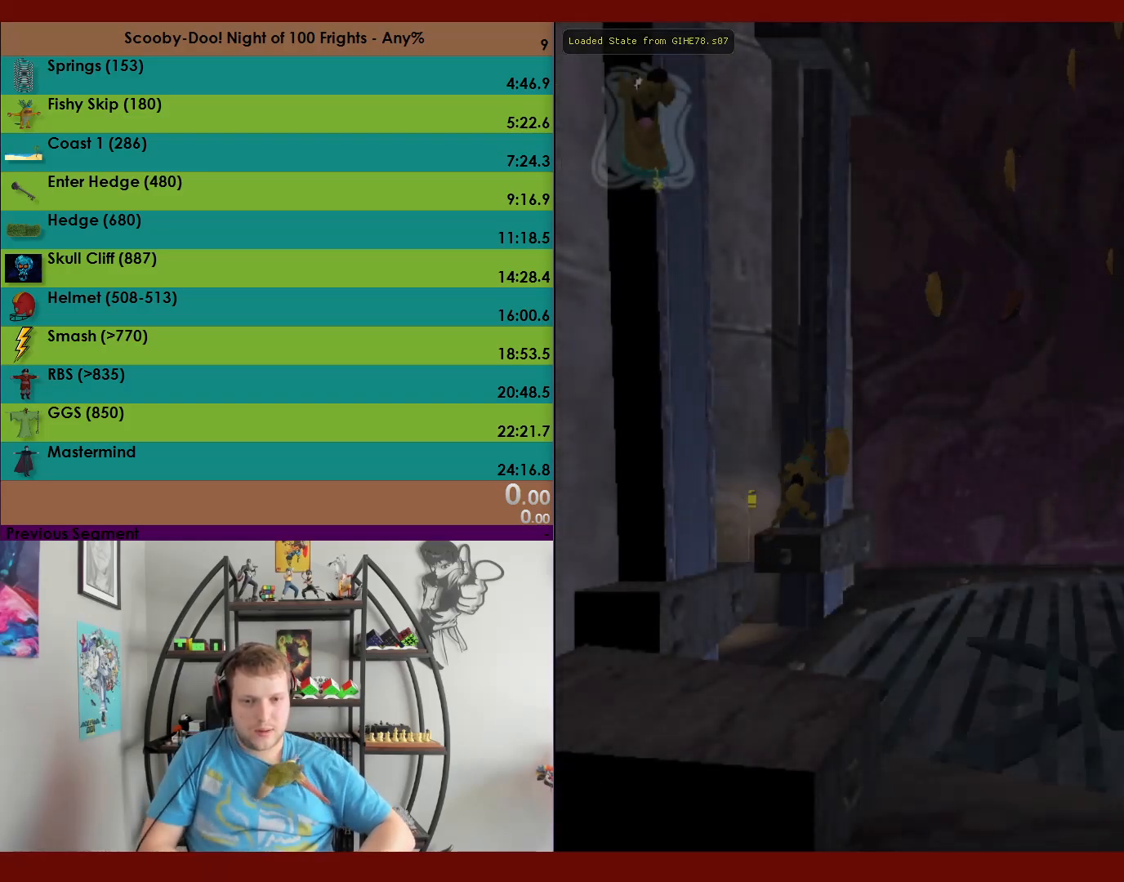
{"buttons": ["A"], "left_stick": "up", "events": [[233, "A", "down"]]}
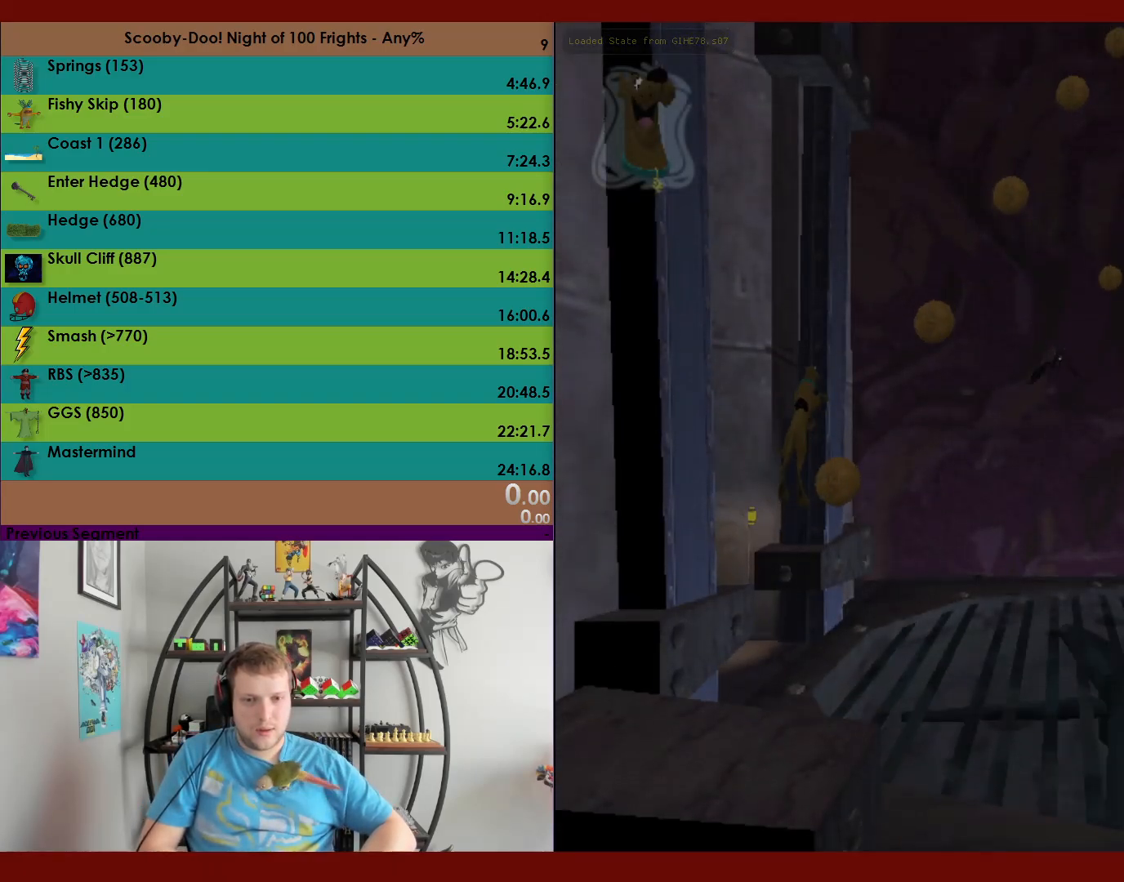
{"buttons": ["A"], "left_stick": "up-left", "events": [[267, "A", "up"], [317, "left_stick", "up-left"], [350, "A", "down"]]}
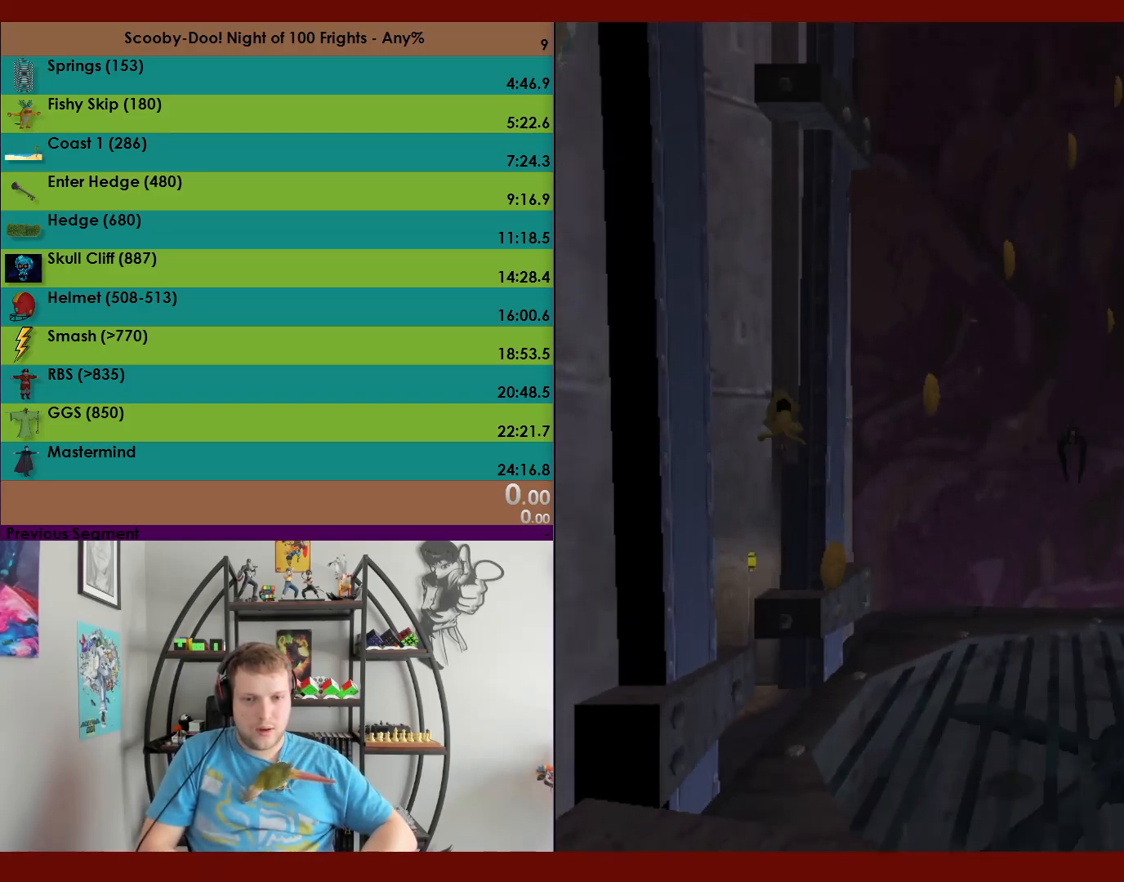
{"buttons": [], "left_stick": "up", "events": [[433, "left_stick", "up"], [450, "A", "up"]]}
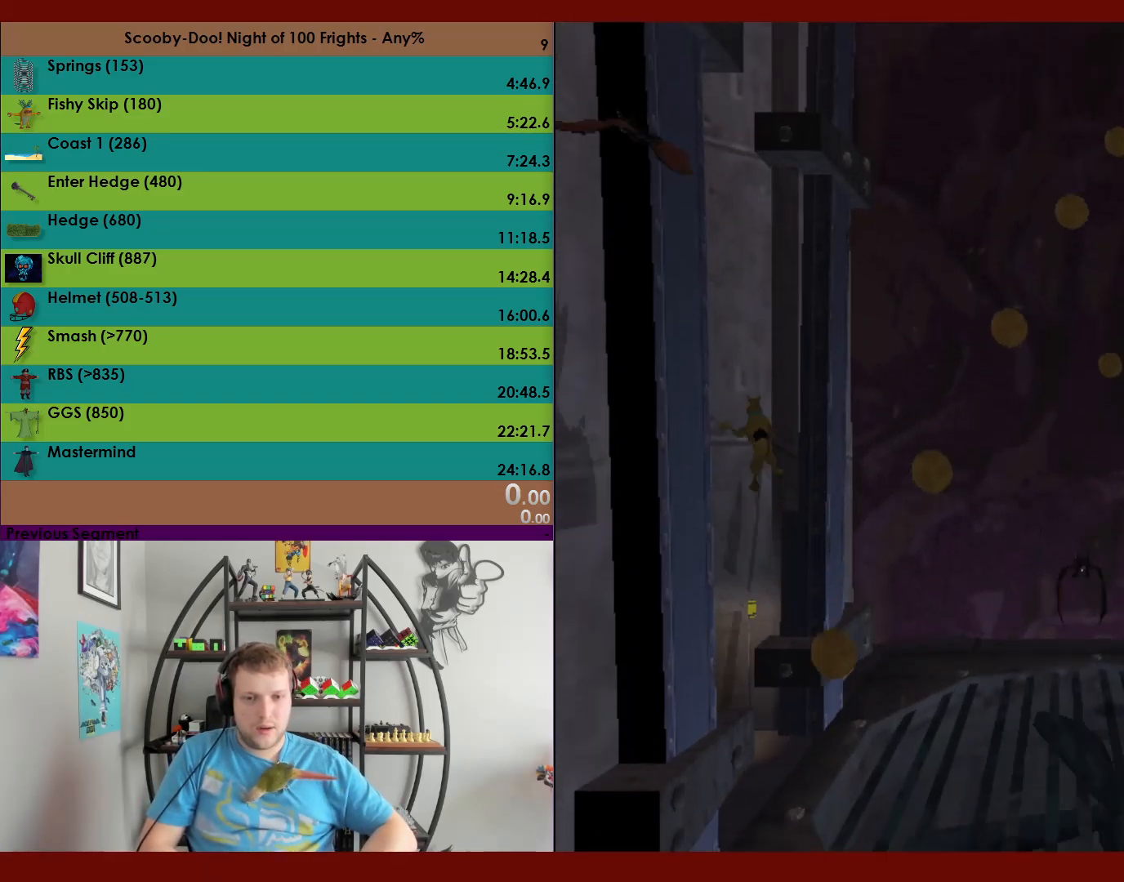
{"buttons": ["A"], "left_stick": "up", "events": [[17, "left_stick", "up-right"], [50, "A", "down"], [67, "left_stick", "right"], [333, "A", "up"], [417, "A", "down"], [433, "left_stick", "up"]]}
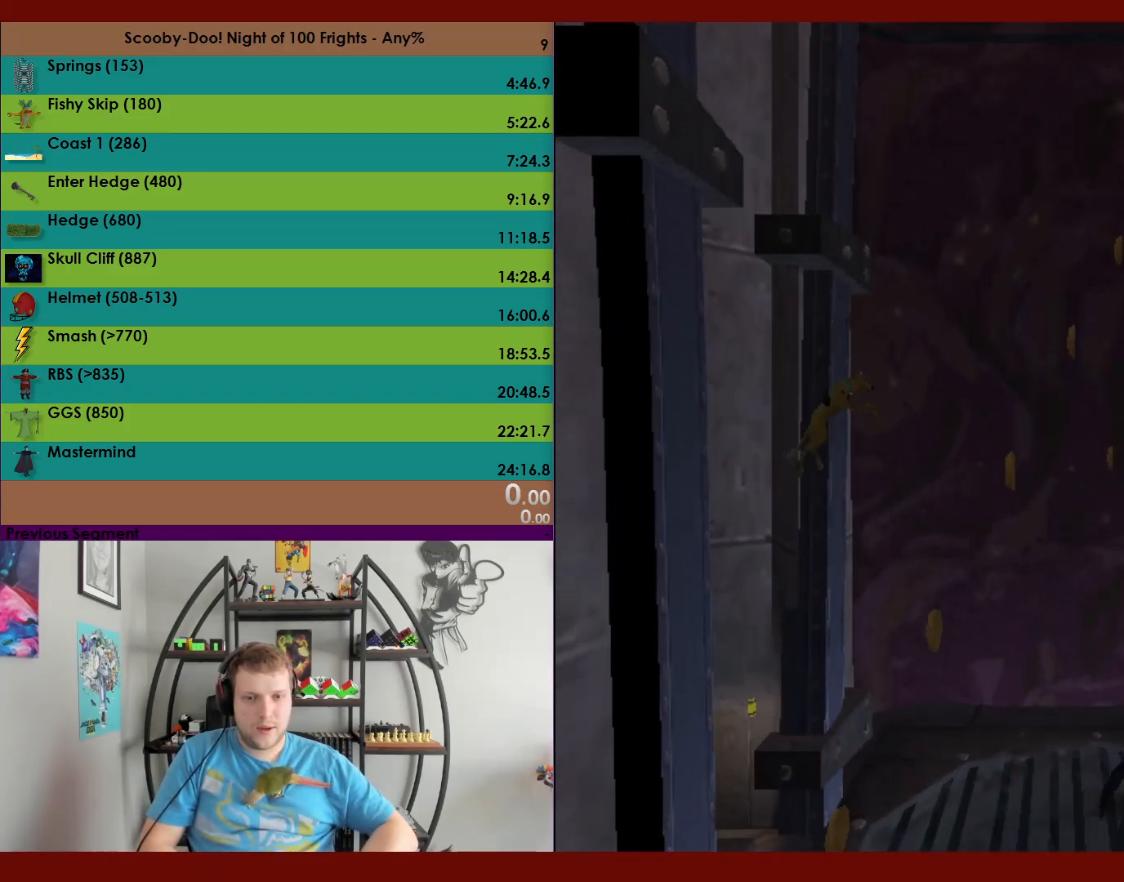
{"buttons": ["A"], "left_stick": "down", "events": [[150, "left_stick", "up-left"], [300, "left_stick", "up"], [417, "A", "up"], [433, "left_stick", "right"], [483, "left_stick", "down"], [500, "A", "down"]]}
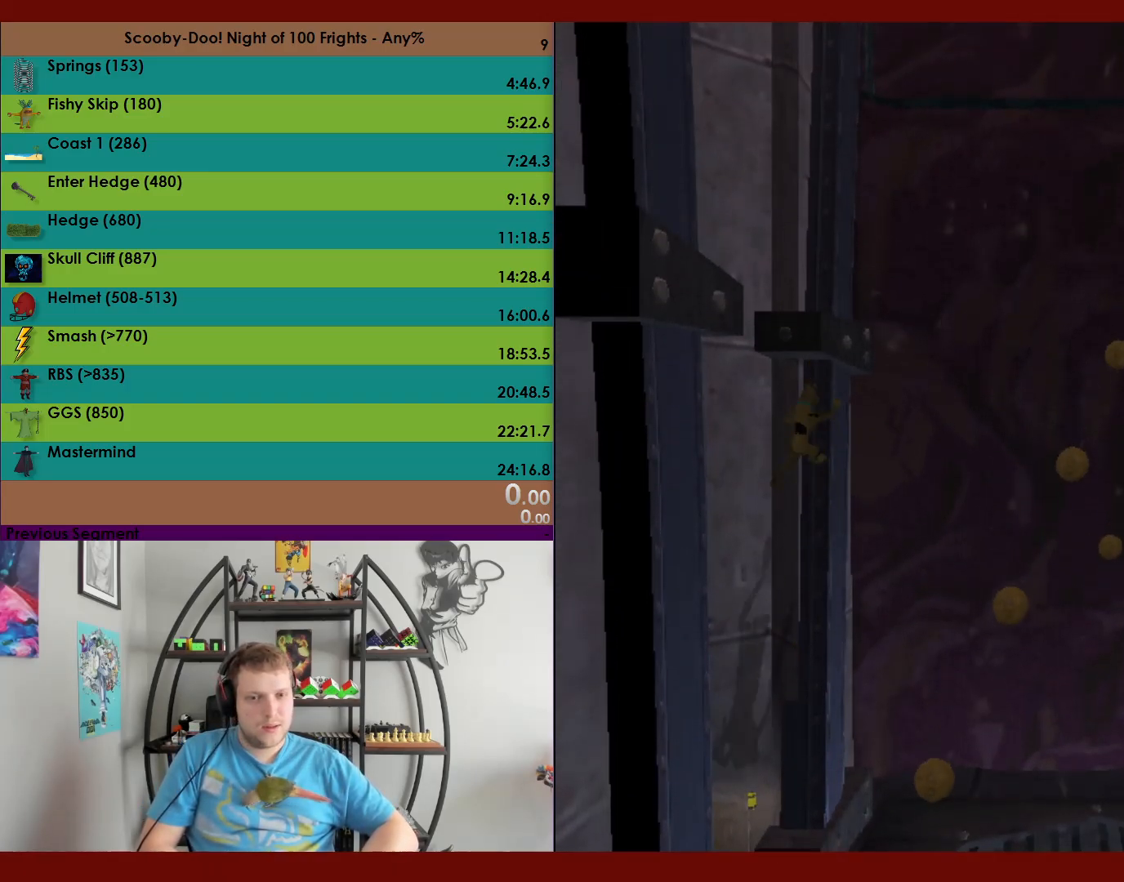
{"buttons": [], "left_stick": "up", "events": [[250, "left_stick", "up"], [350, "A", "up"]]}
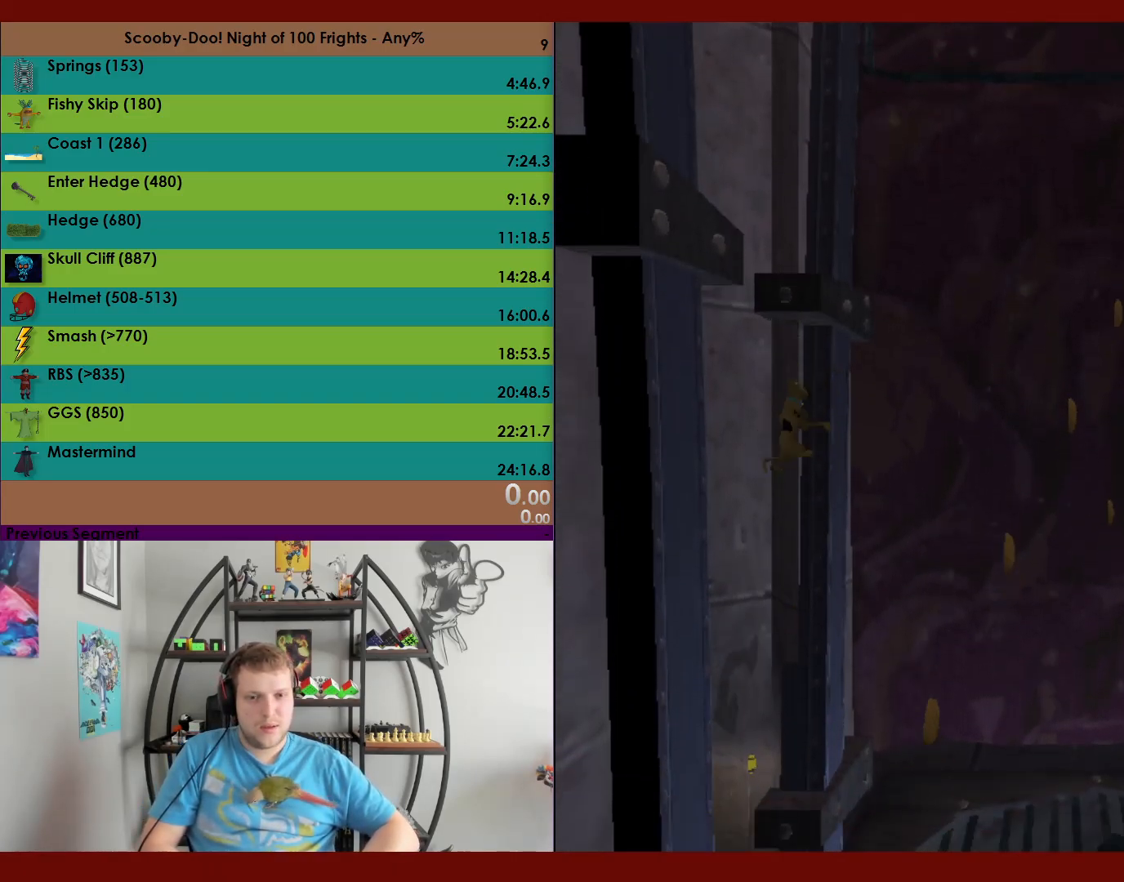
{"buttons": [], "left_stick": "up", "events": []}
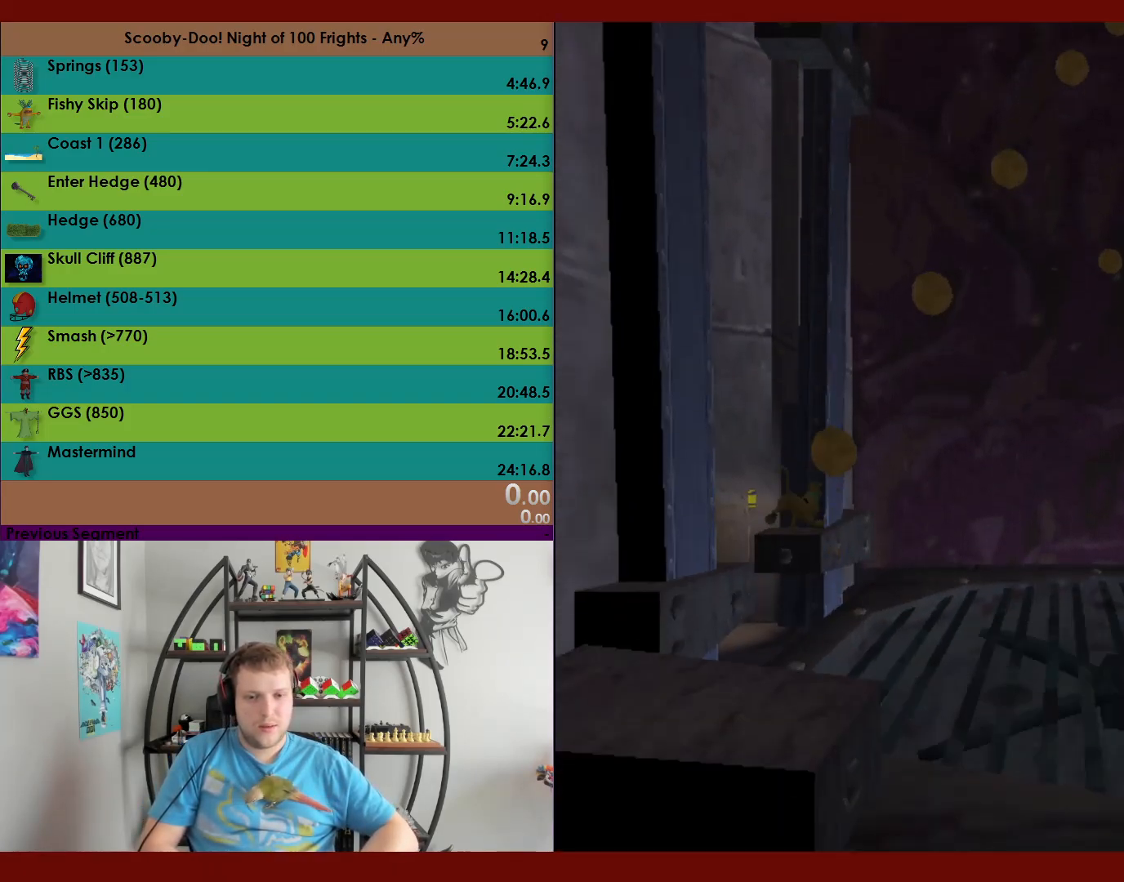
{"buttons": ["A"], "left_stick": "up", "events": [[50, "A", "down"]]}
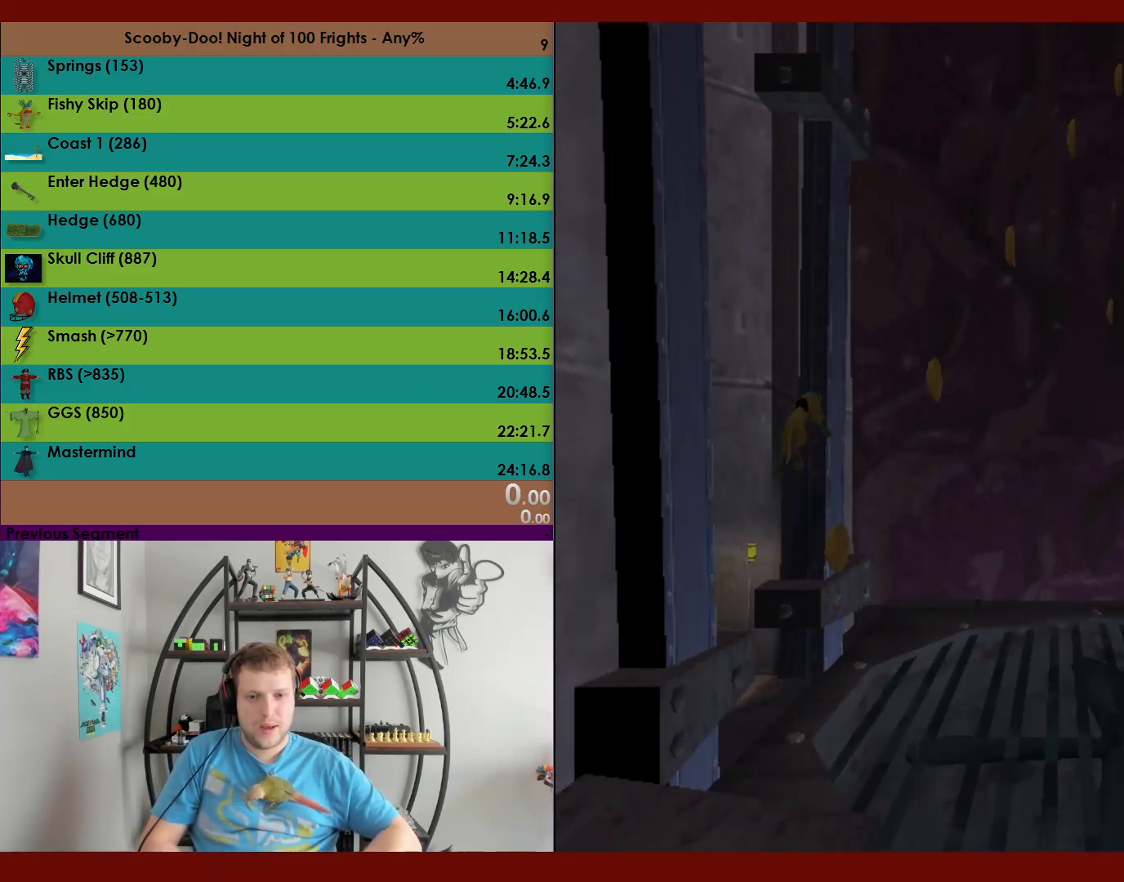
{"buttons": ["A"], "left_stick": "up-left", "events": [[33, "A", "up"], [67, "left_stick", "up-left"], [133, "A", "down"]]}
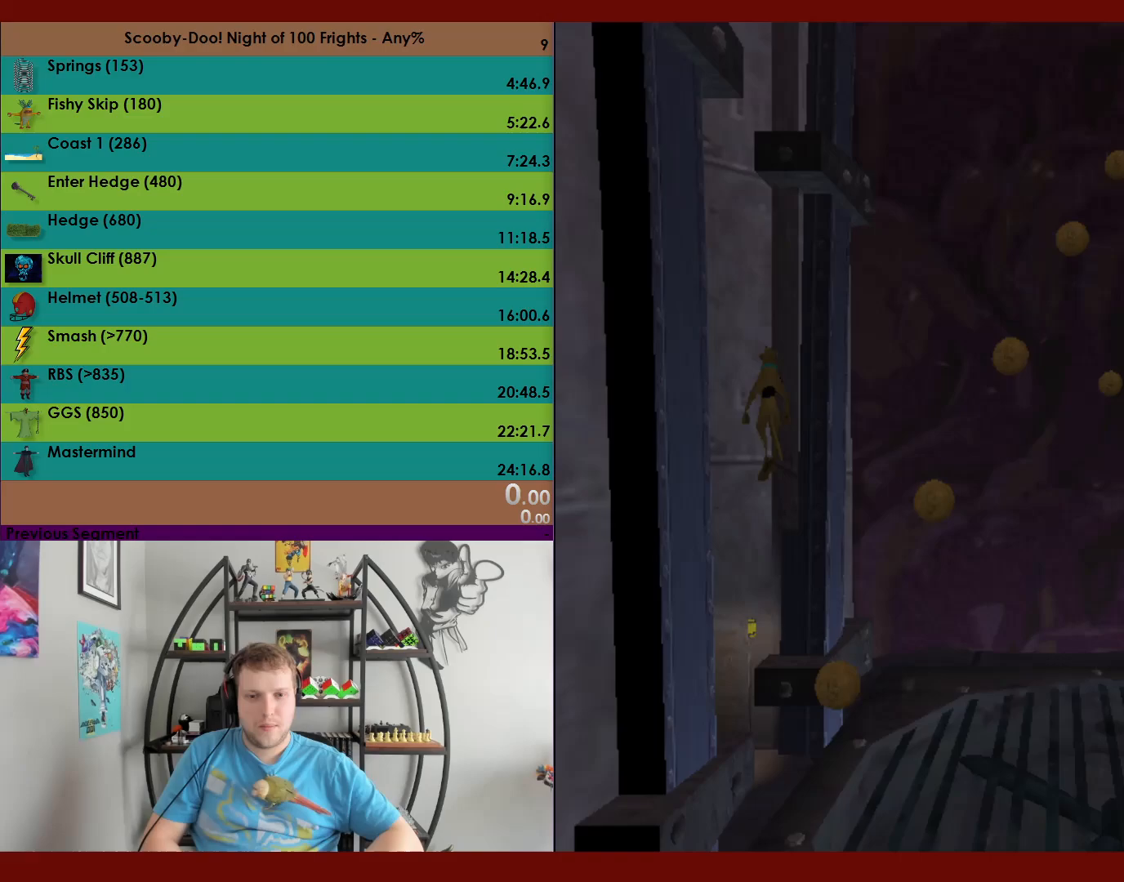
{"buttons": ["A"], "left_stick": "right", "events": [[267, "A", "up"], [300, "left_stick", "up-right"], [333, "A", "down"], [400, "left_stick", "right"]]}
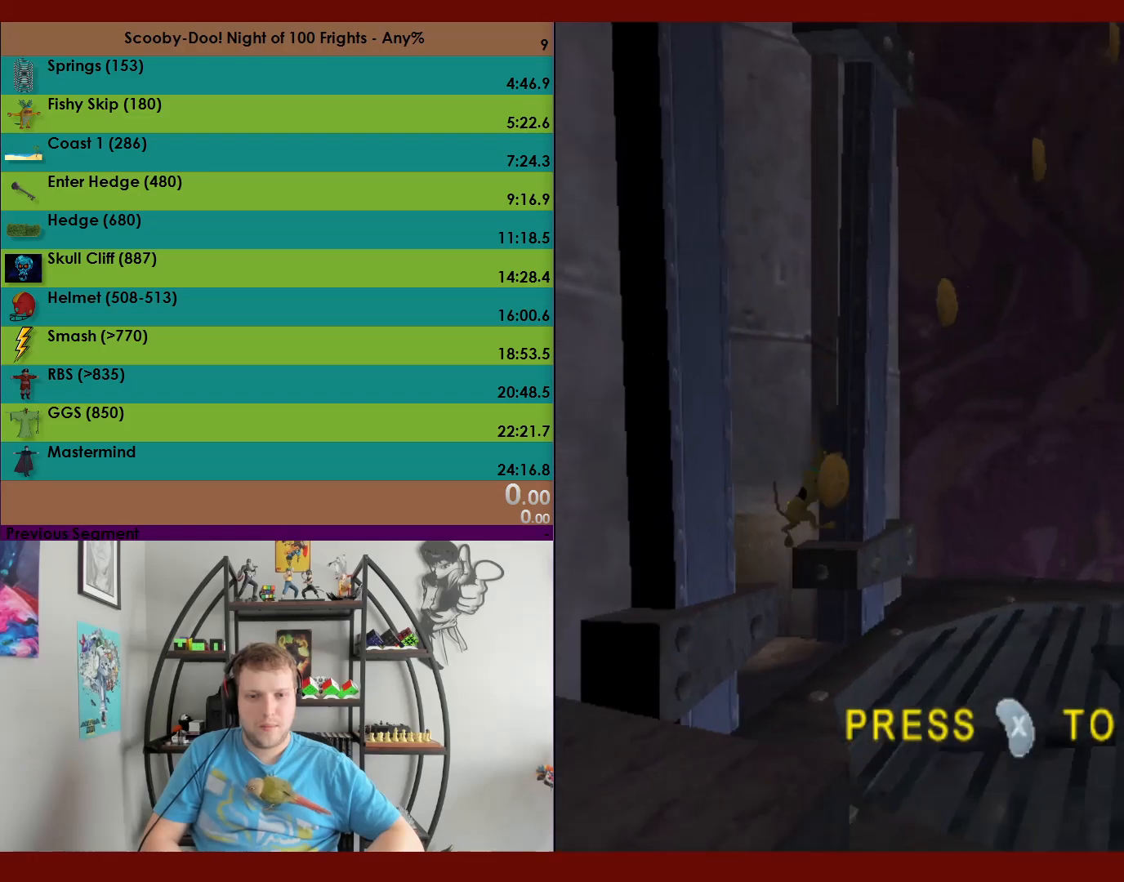
{"buttons": ["A"], "left_stick": "up", "events": [[50, "A", "up"], [117, "A", "down"], [133, "left_stick", "up-right"], [317, "left_stick", "up"]]}
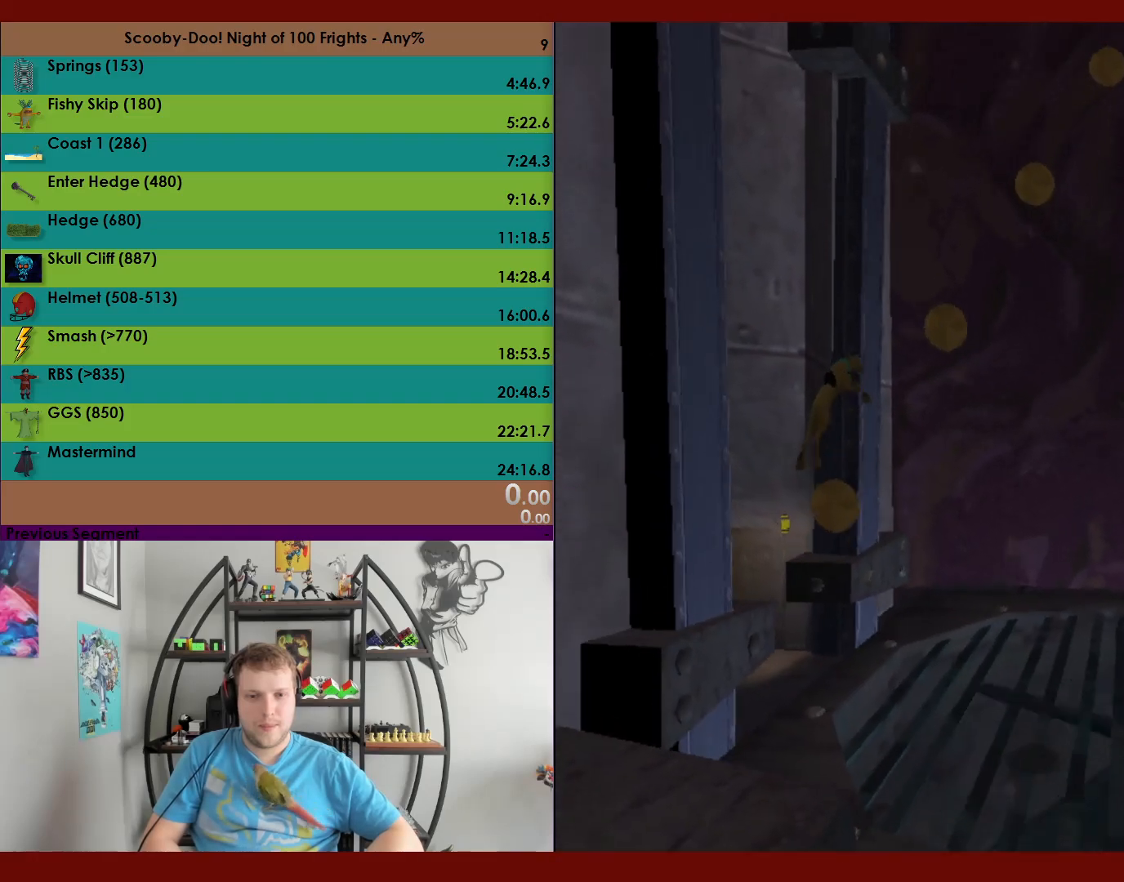
{"buttons": ["A"], "left_stick": "up-left", "events": [[133, "A", "up"], [150, "left_stick", "up-left"], [217, "A", "down"]]}
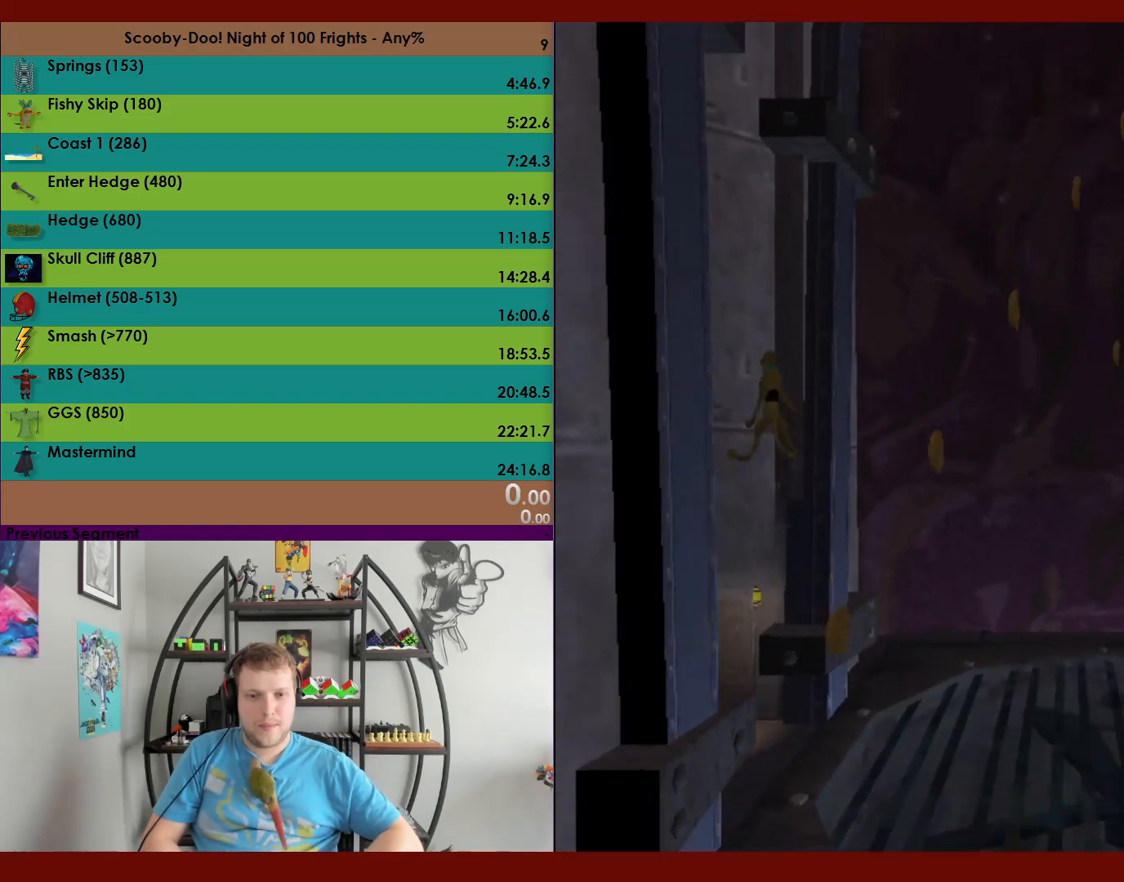
{"buttons": ["A"], "left_stick": "right", "events": [[300, "A", "up"], [333, "left_stick", "up-right"], [400, "A", "down"], [417, "left_stick", "right"]]}
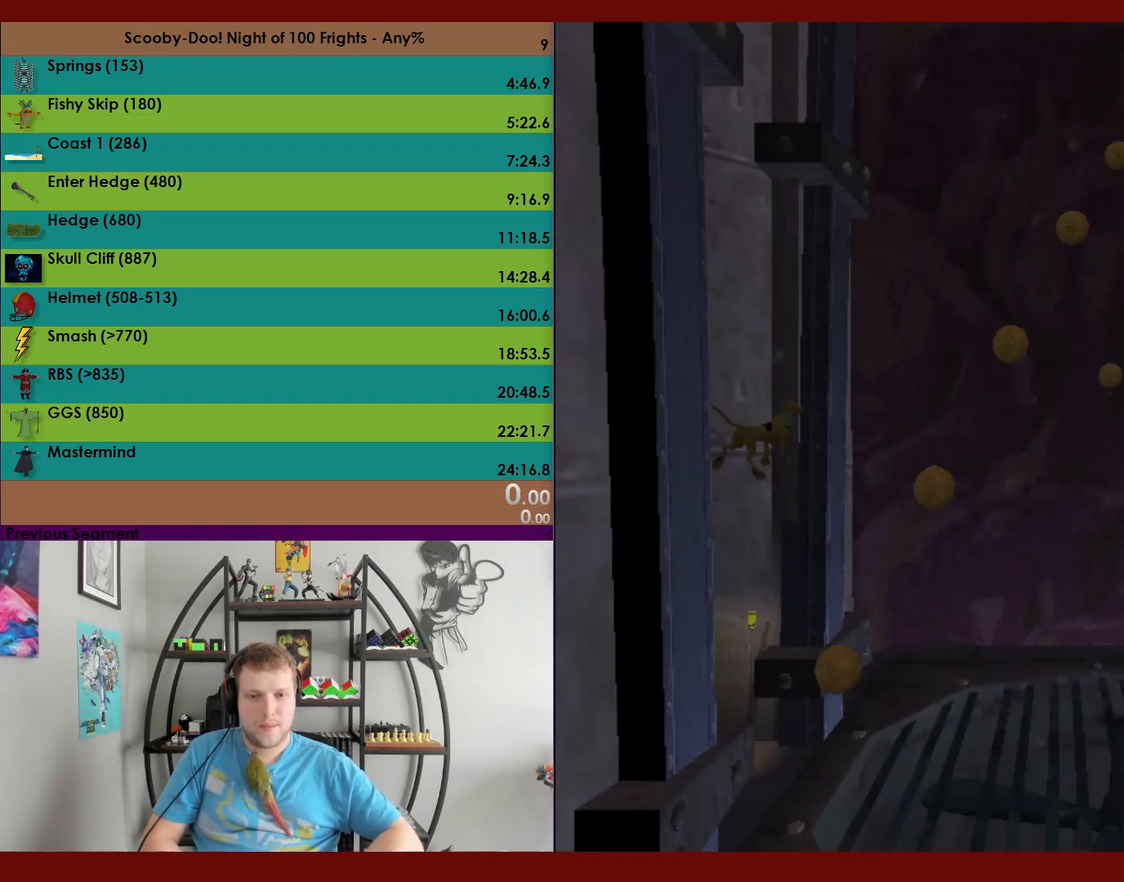
{"buttons": ["A"], "left_stick": "up", "events": [[200, "A", "up"], [267, "A", "down"], [267, "left_stick", "up"]]}
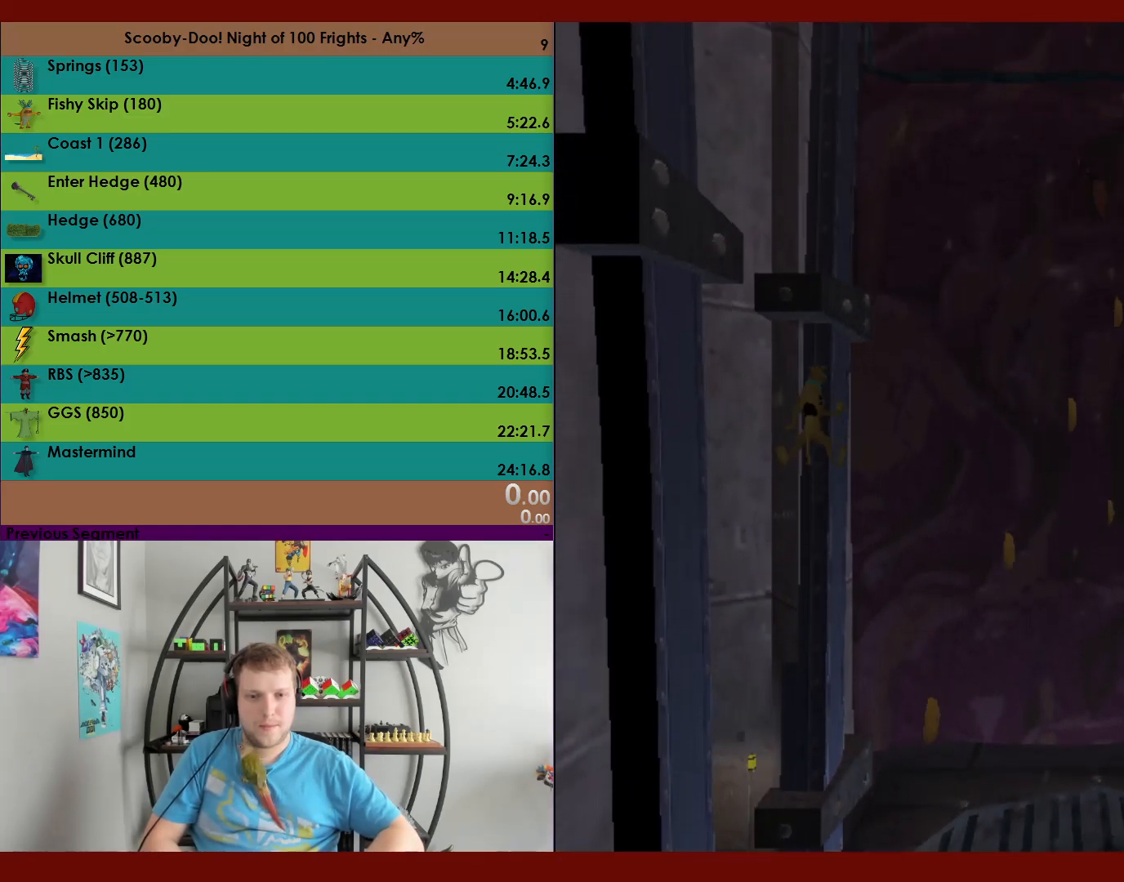
{"buttons": ["A"], "left_stick": "down", "events": [[267, "A", "up"], [300, "left_stick", "down"], [333, "A", "down"]]}
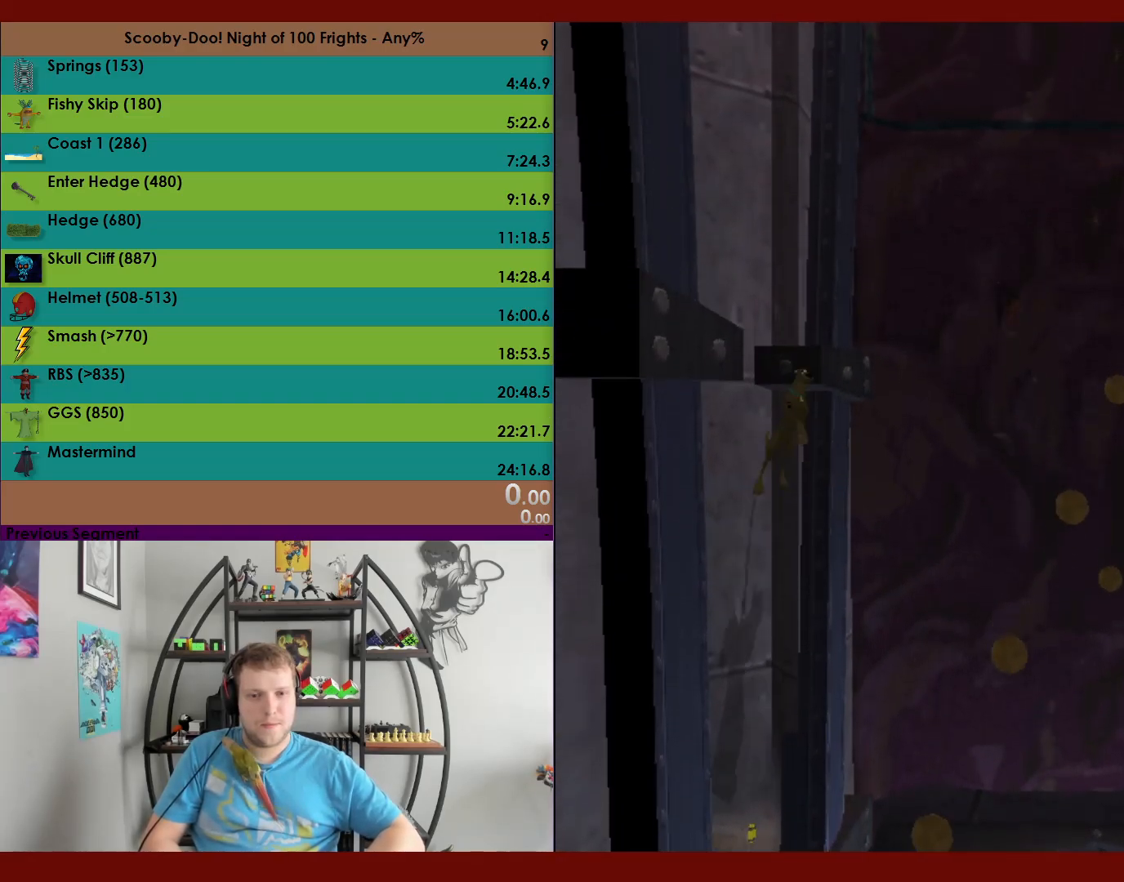
{"buttons": ["A"], "left_stick": "up", "events": [[133, "left_stick", "up"], [200, "A", "up"], [267, "A", "down"]]}
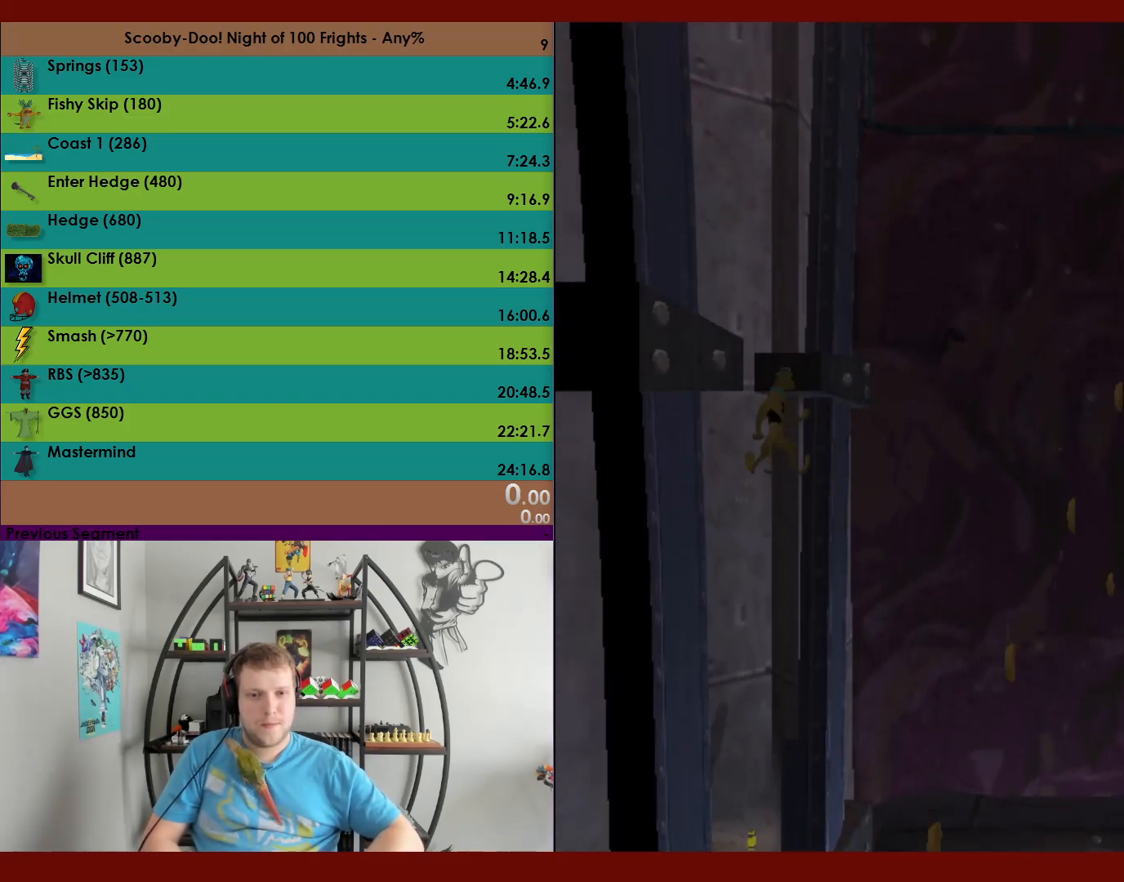
{"buttons": [], "left_stick": "up", "events": [[217, "A", "up"]]}
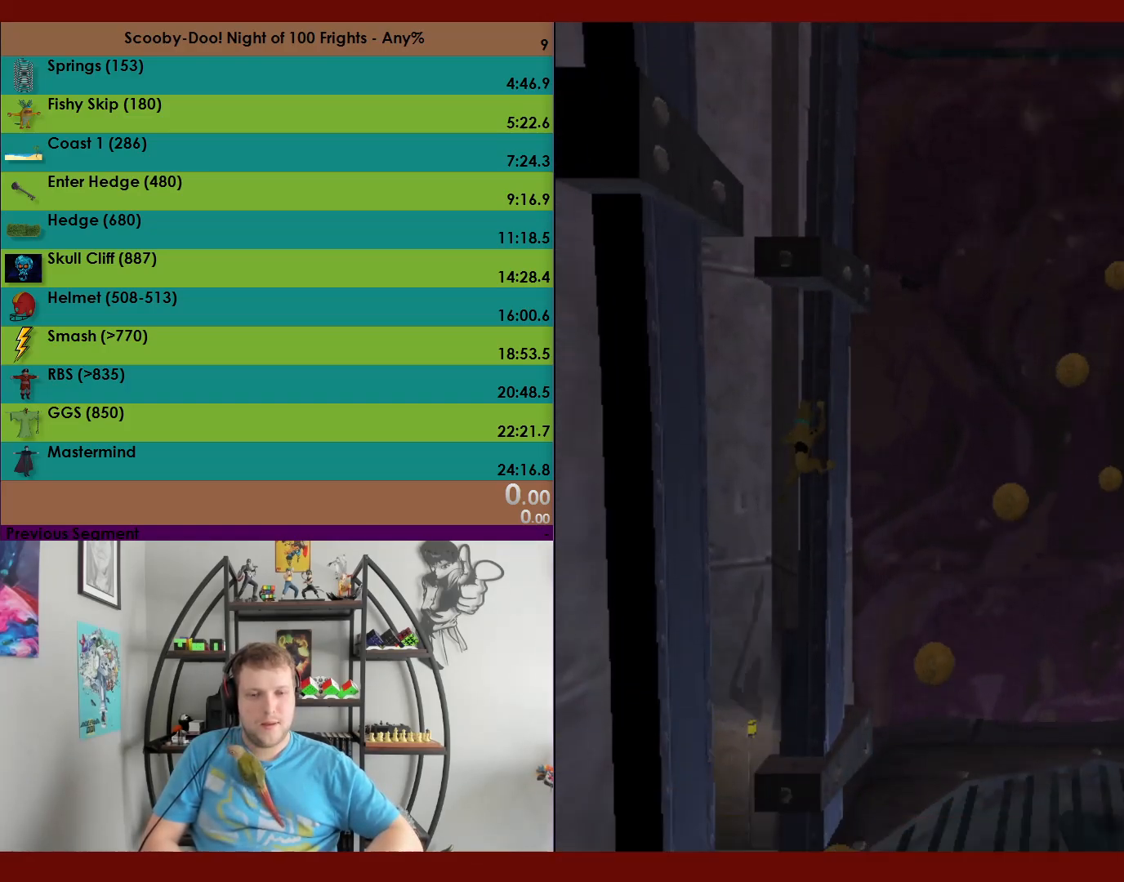
{"buttons": [], "left_stick": "center", "events": [[300, "left_stick", "center"]]}
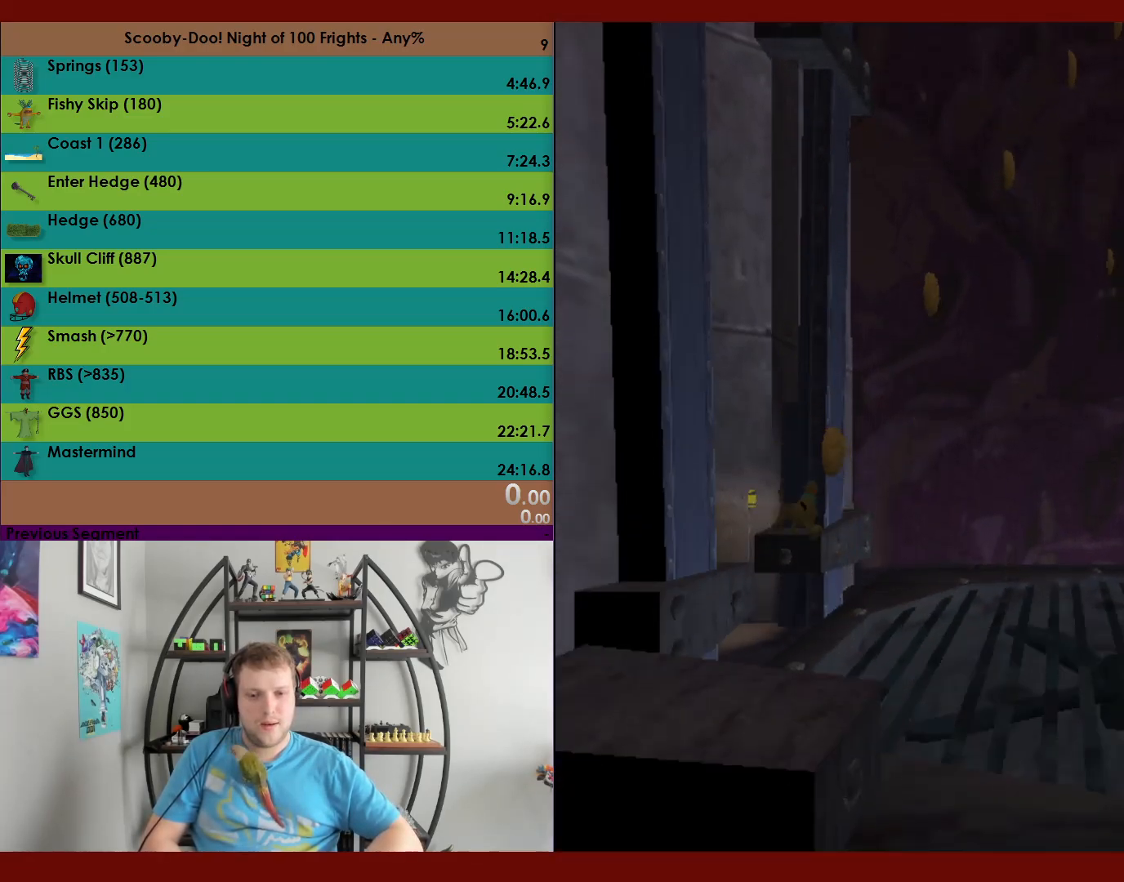
{"buttons": [], "left_stick": "center", "events": []}
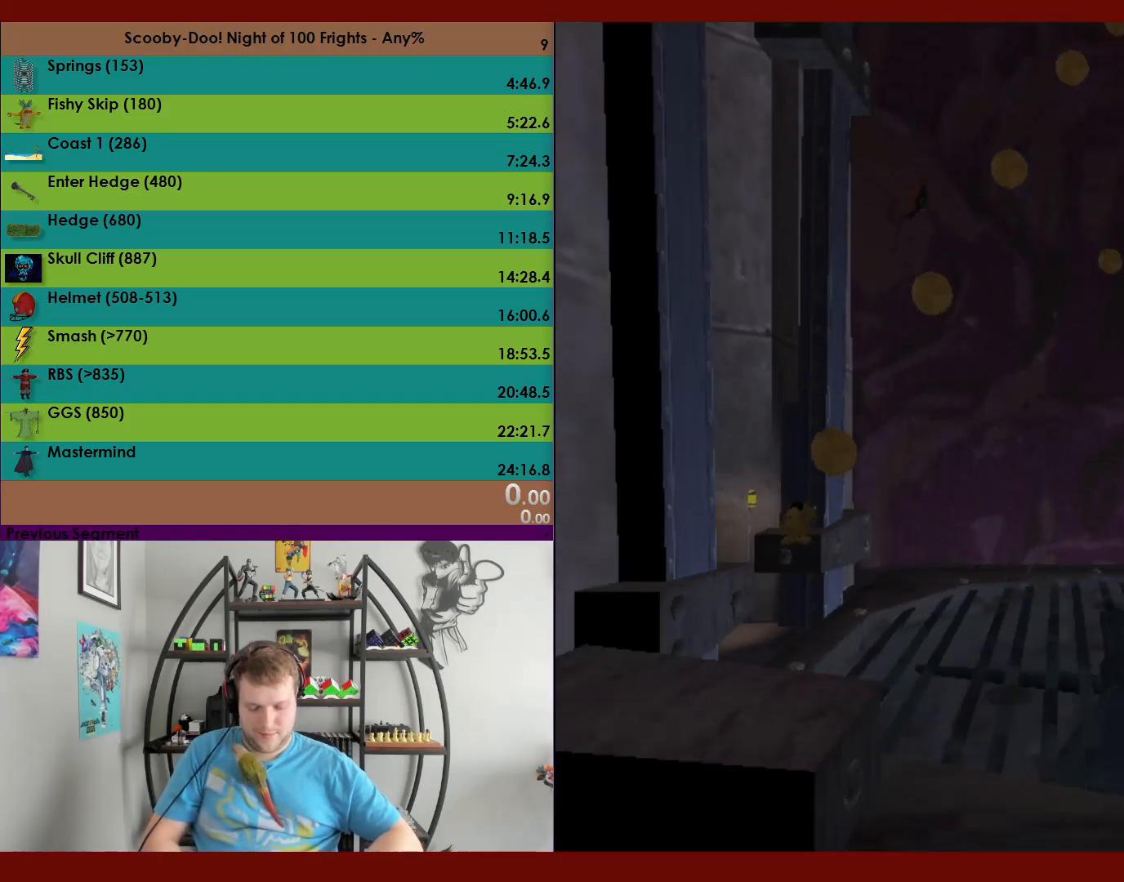
{"buttons": [], "left_stick": "center", "events": []}